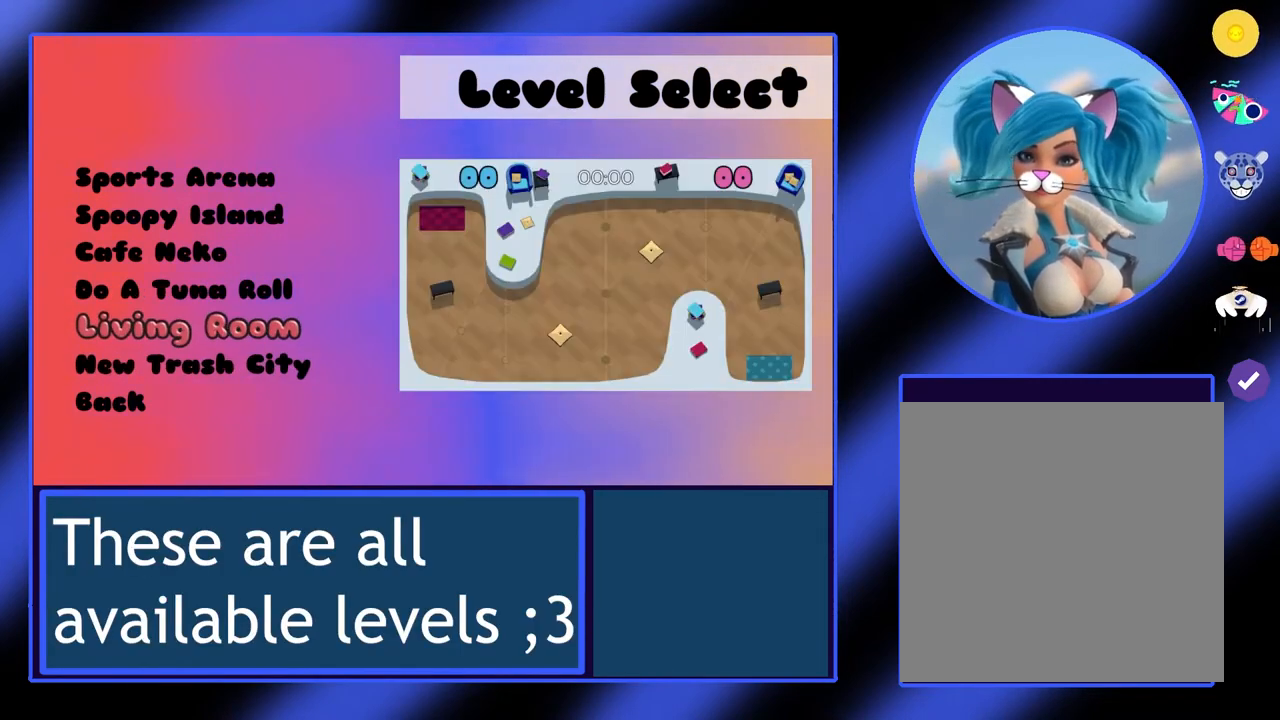
Gameplay with a controller (Xbox layout); each line is a JSON object with the inputs held at the frame after it. "events" lists button and stick changes between this image and that frame as [ms after this image, input, new state], when the widget could be followed in between. Not read: L3 R3 TOUCHPAD other_buttons right_stick.
{"buttons": [], "left_stick": "center", "events": [[133, "left_stick", "center"]]}
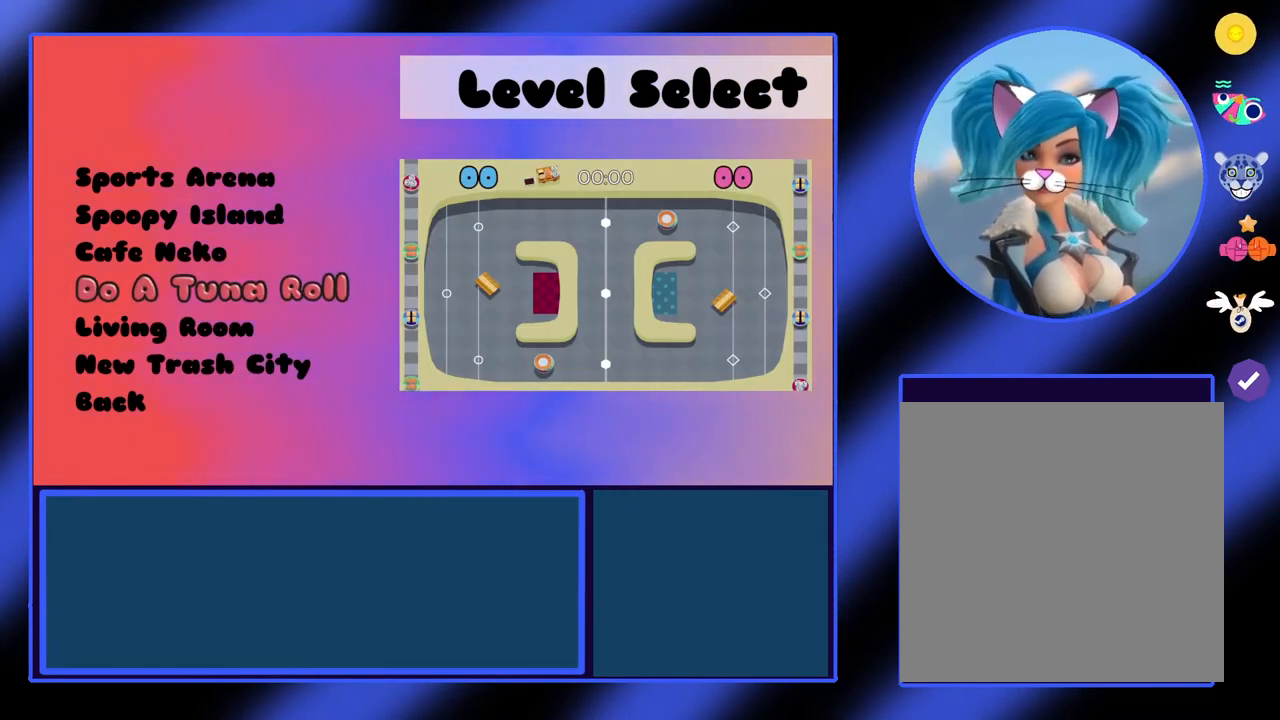
{"buttons": [], "left_stick": "center", "events": []}
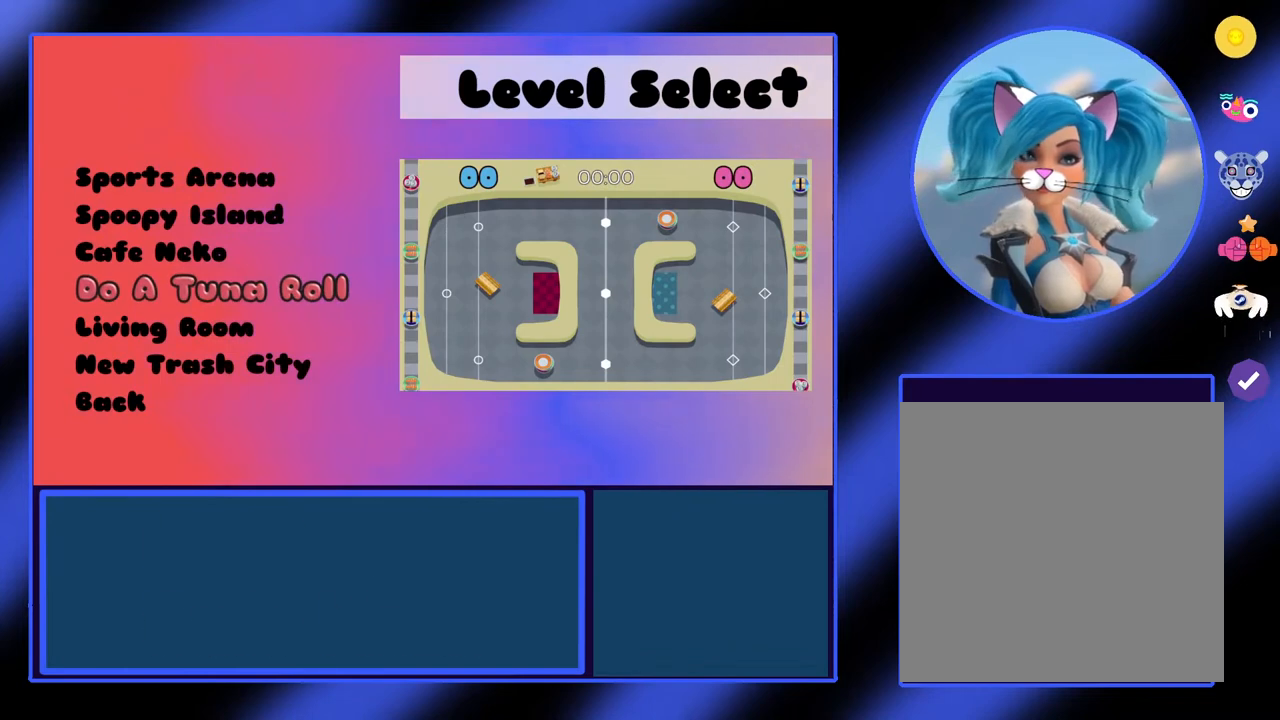
{"buttons": [], "left_stick": "up", "events": [[433, "left_stick", "up"]]}
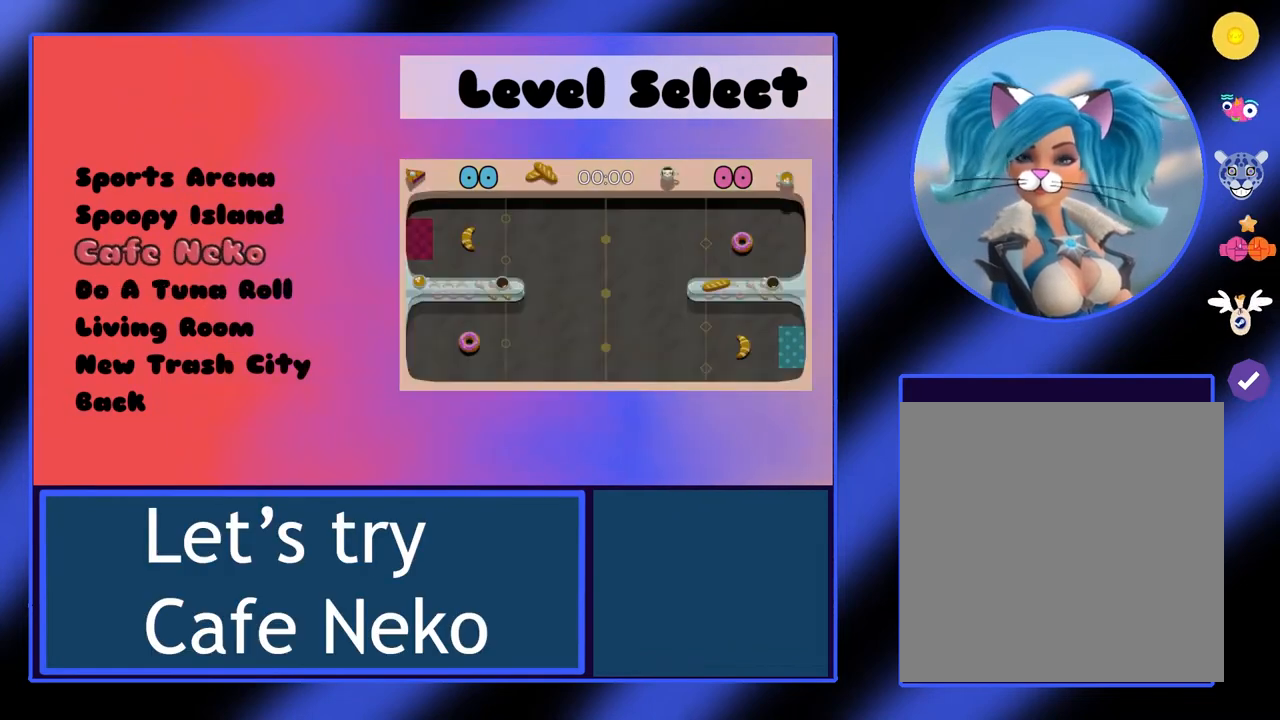
{"buttons": [], "left_stick": "center", "events": [[33, "left_stick", "center"]]}
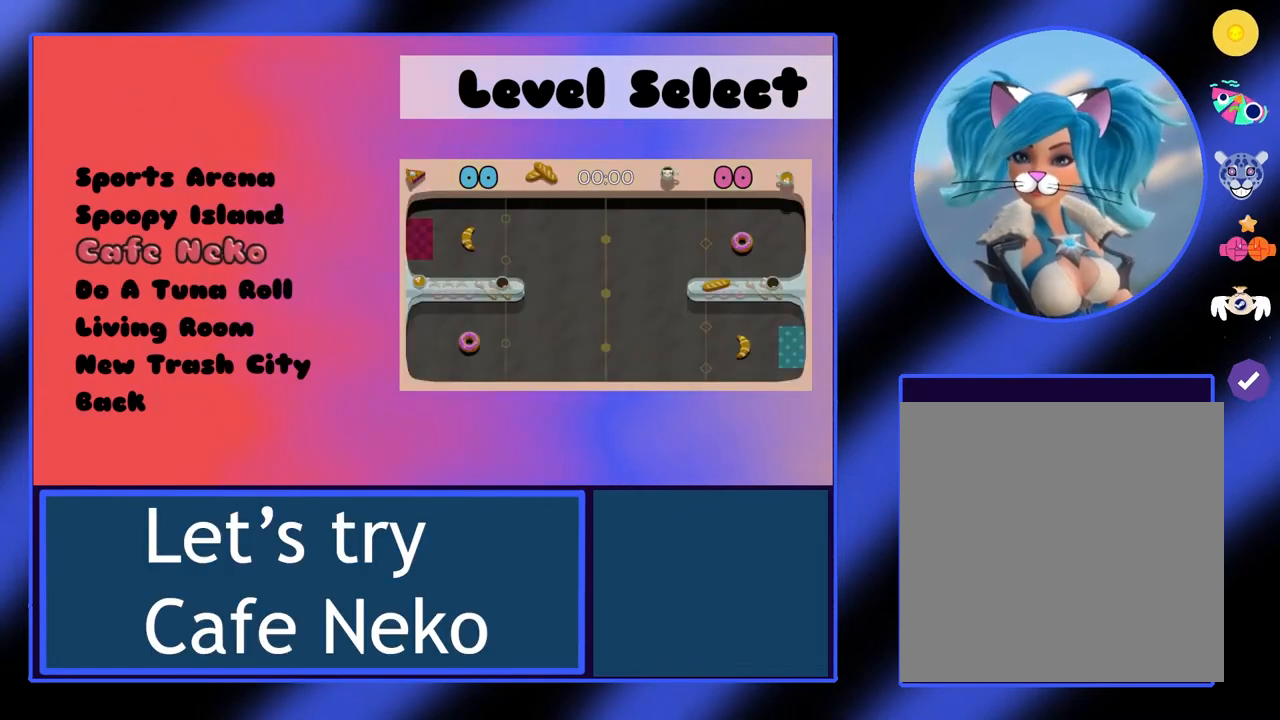
{"buttons": [], "left_stick": "center", "events": []}
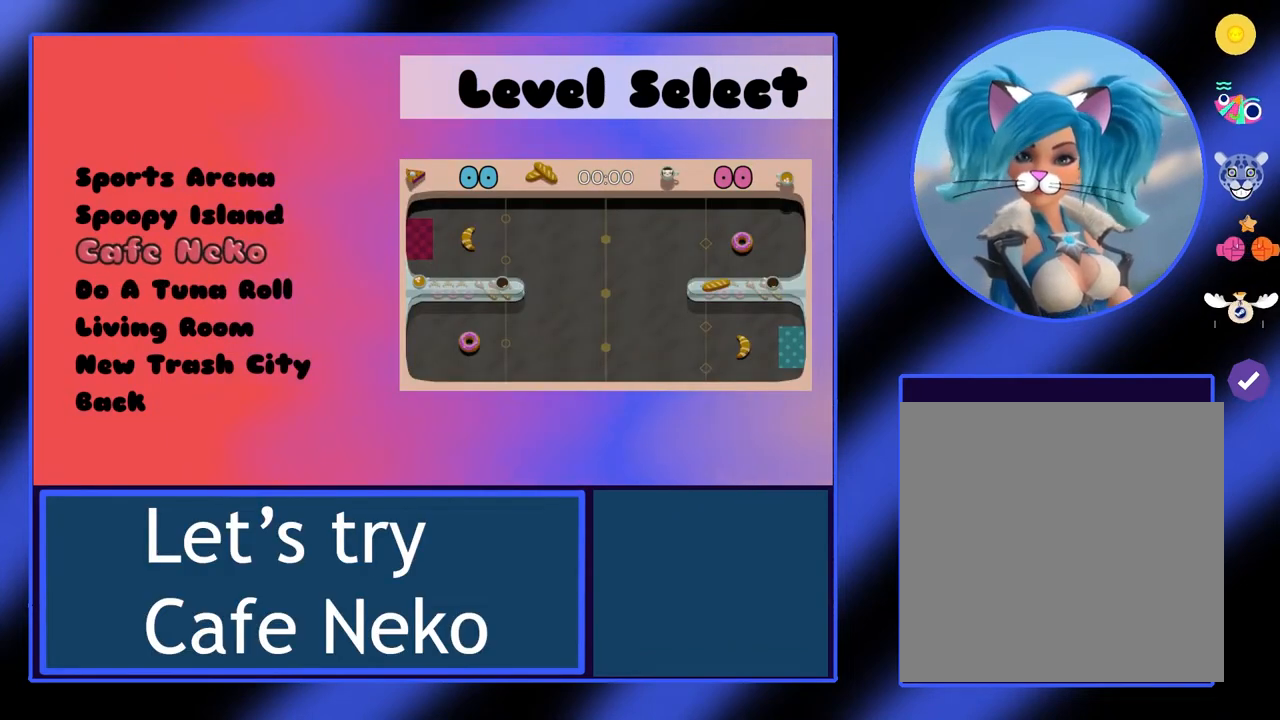
{"buttons": [], "left_stick": "center", "events": [[300, "A", "down"], [433, "A", "up"]]}
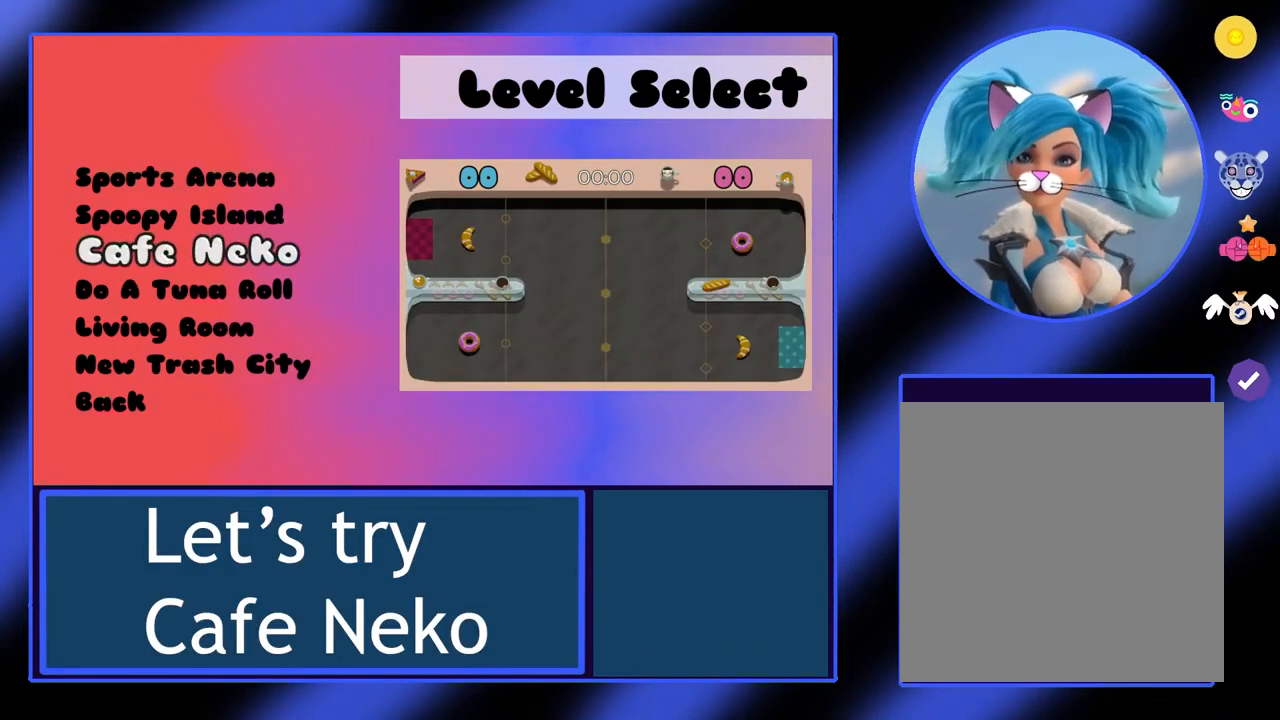
{"buttons": [], "left_stick": "center", "events": []}
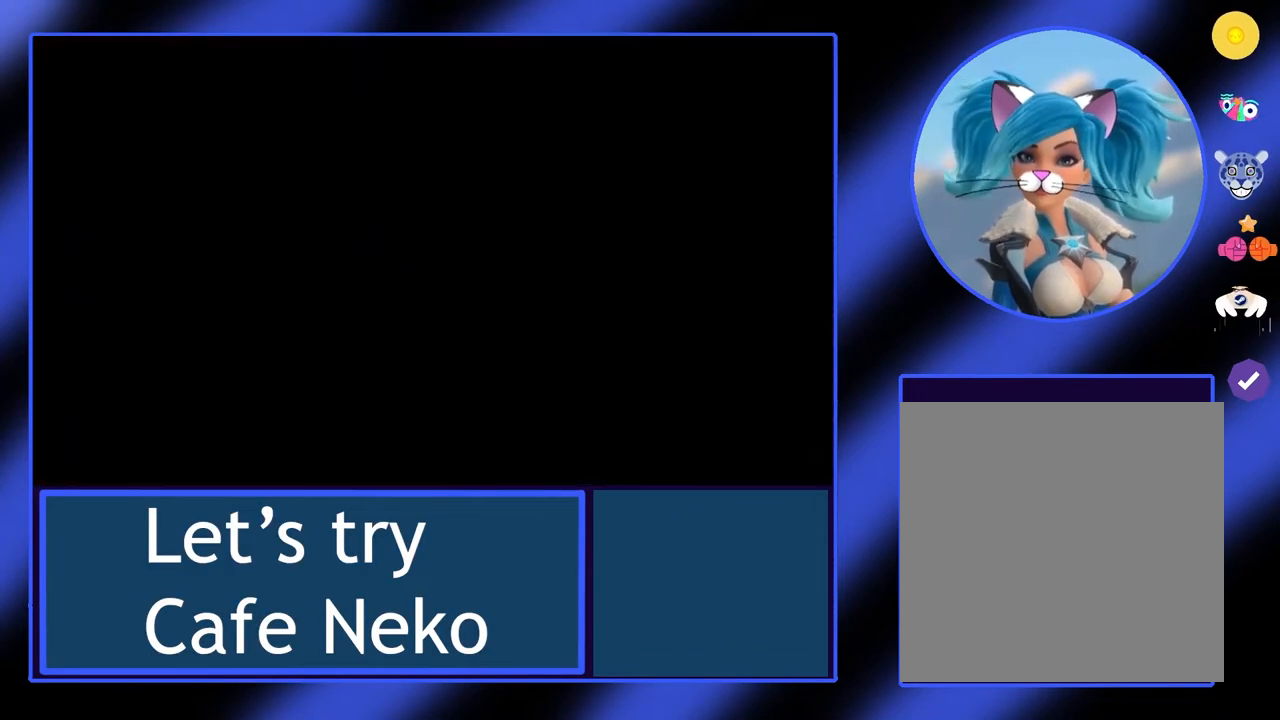
{"buttons": [], "left_stick": "center", "events": []}
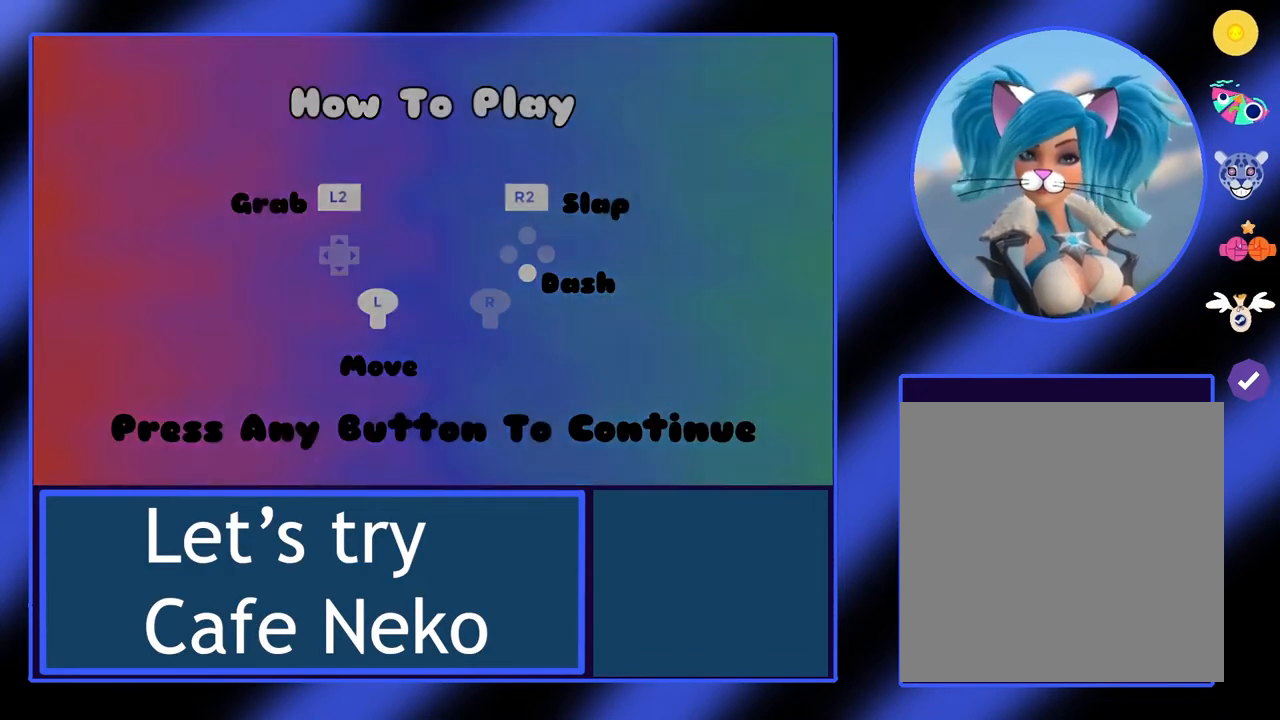
{"buttons": [], "left_stick": "center", "events": []}
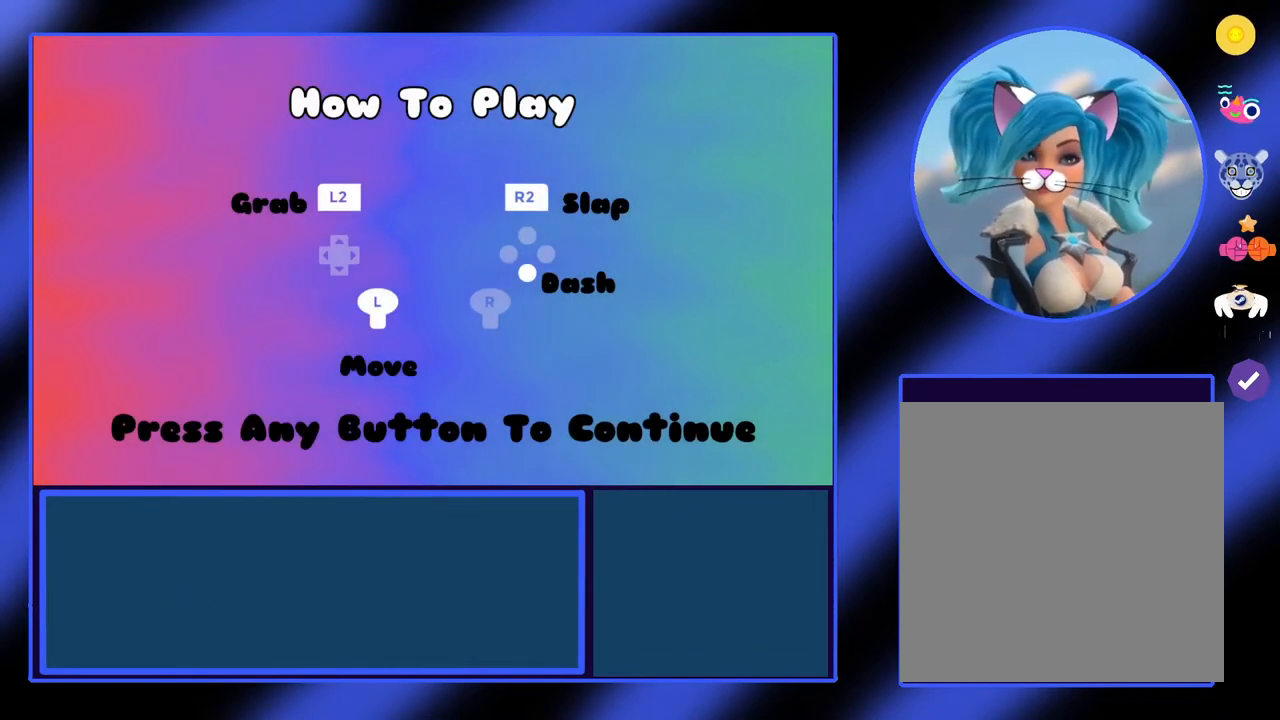
{"buttons": [], "left_stick": "center", "events": []}
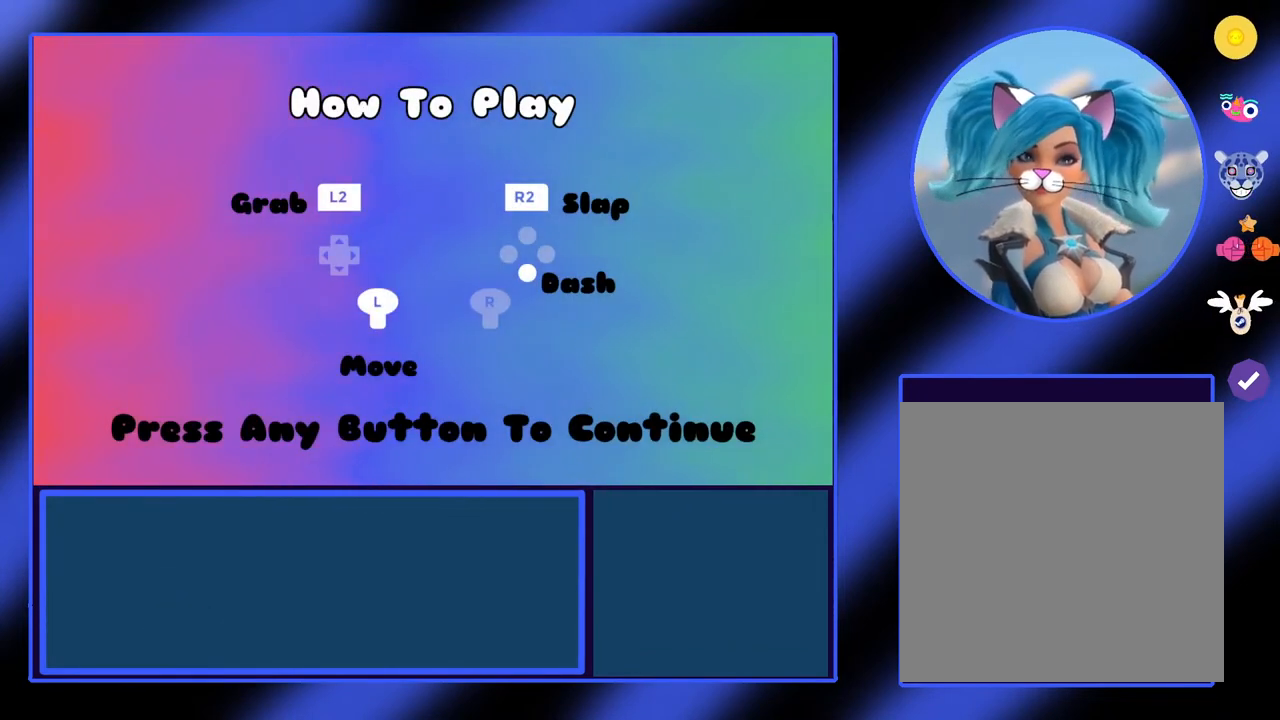
{"buttons": [], "left_stick": "center", "events": []}
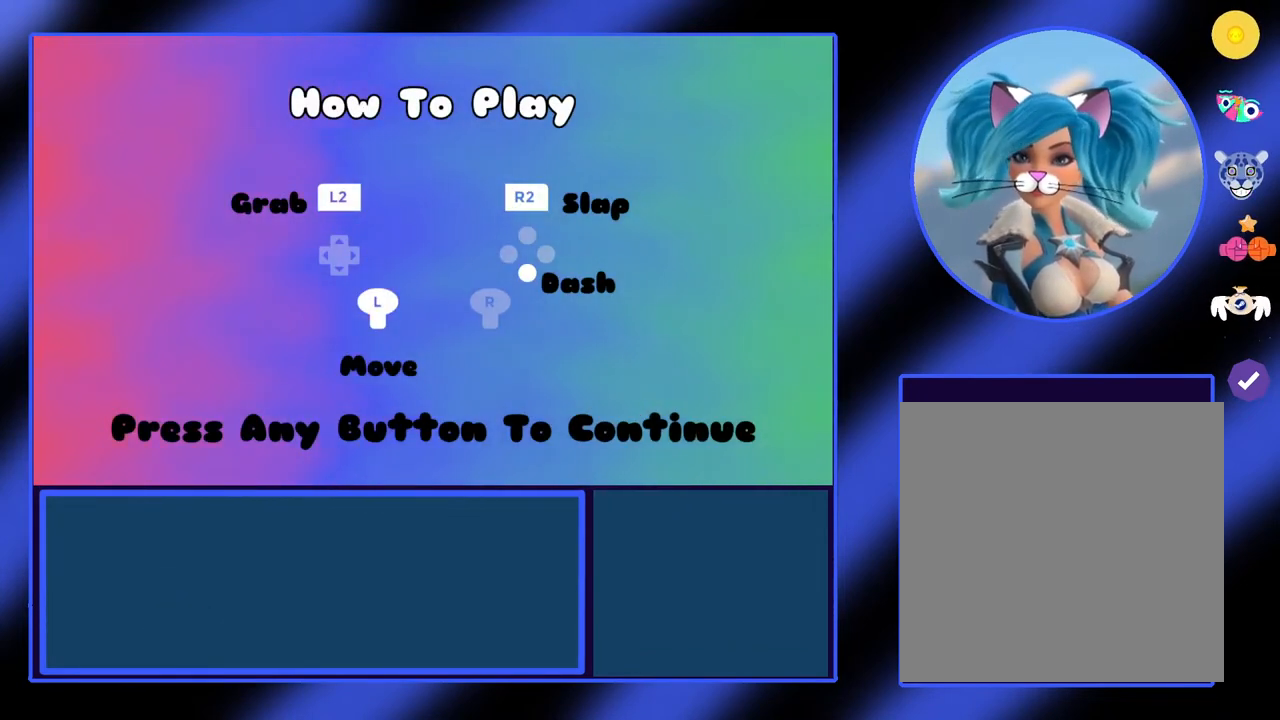
{"buttons": [], "left_stick": "center", "events": []}
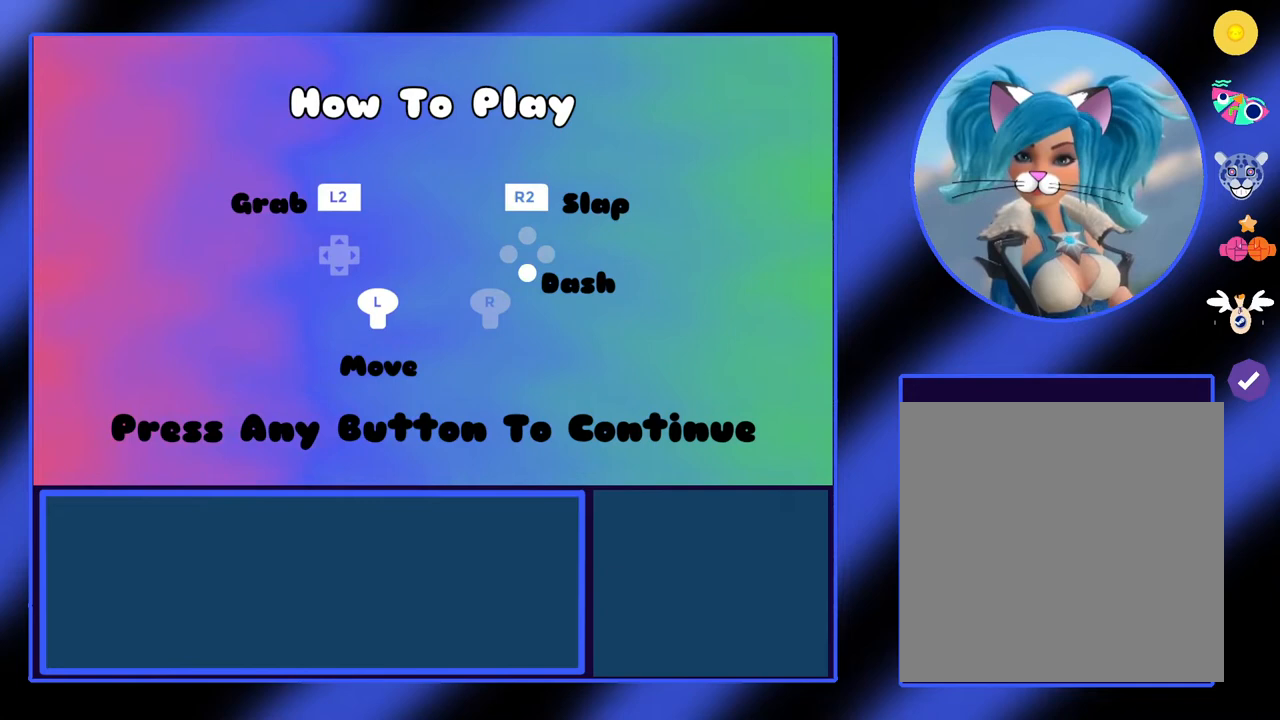
{"buttons": ["A"], "left_stick": "center", "events": [[433, "A", "down"]]}
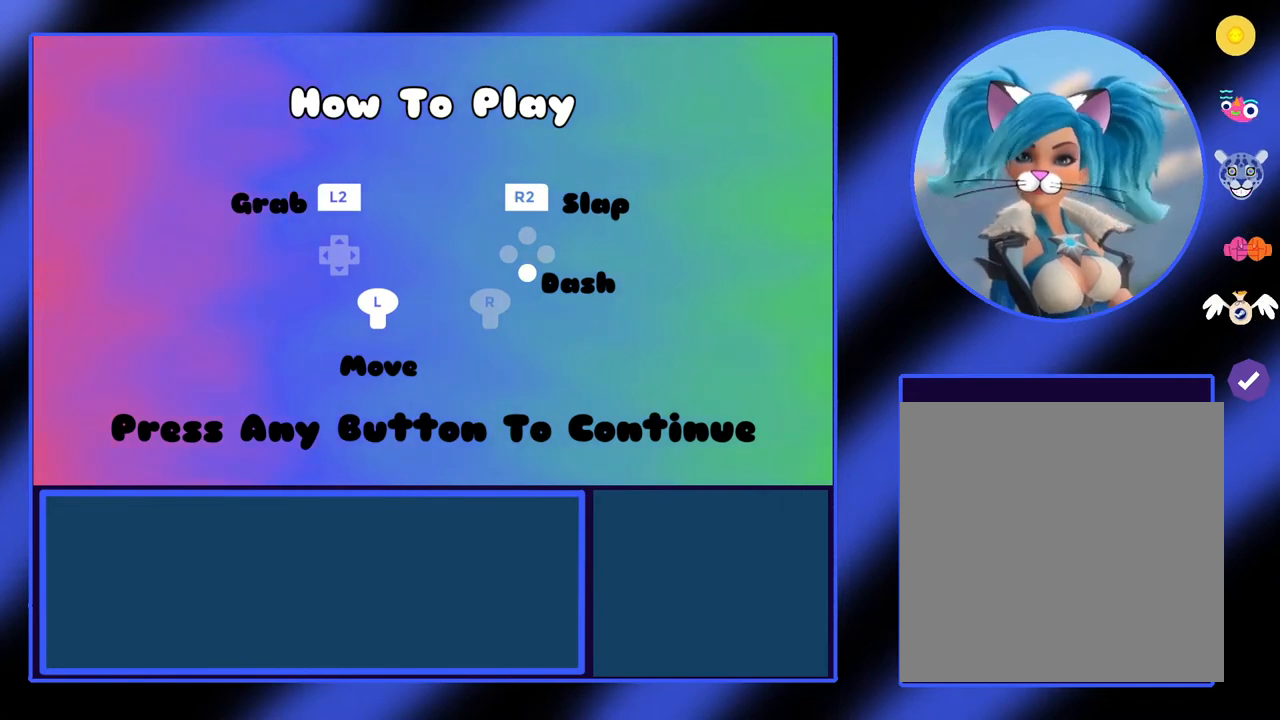
{"buttons": [], "left_stick": "center", "events": [[67, "A", "up"]]}
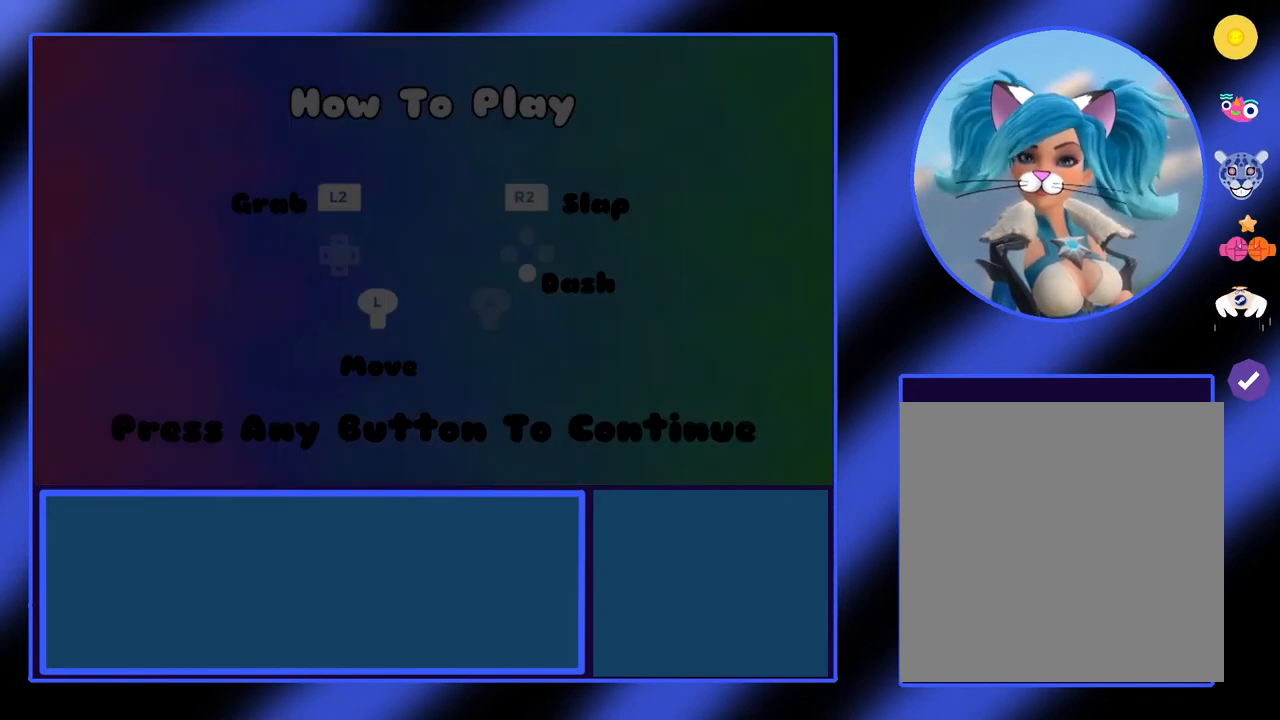
{"buttons": [], "left_stick": "center", "events": []}
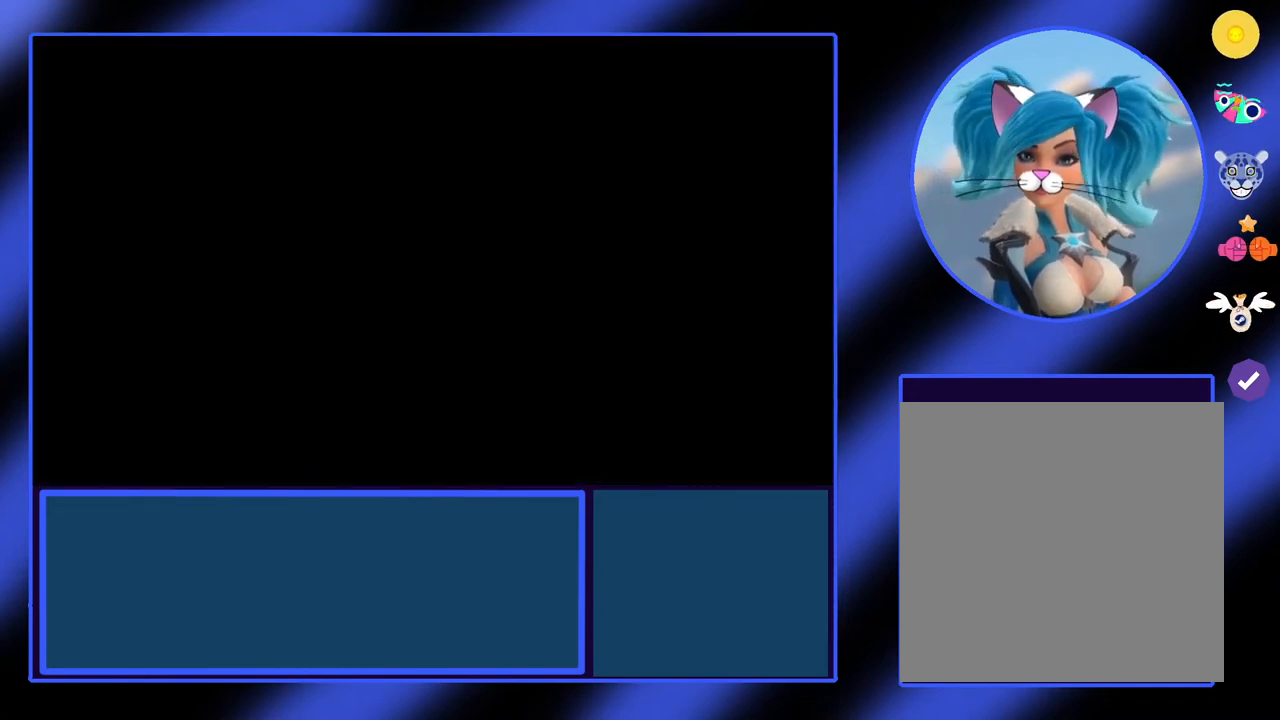
{"buttons": [], "left_stick": "center", "events": []}
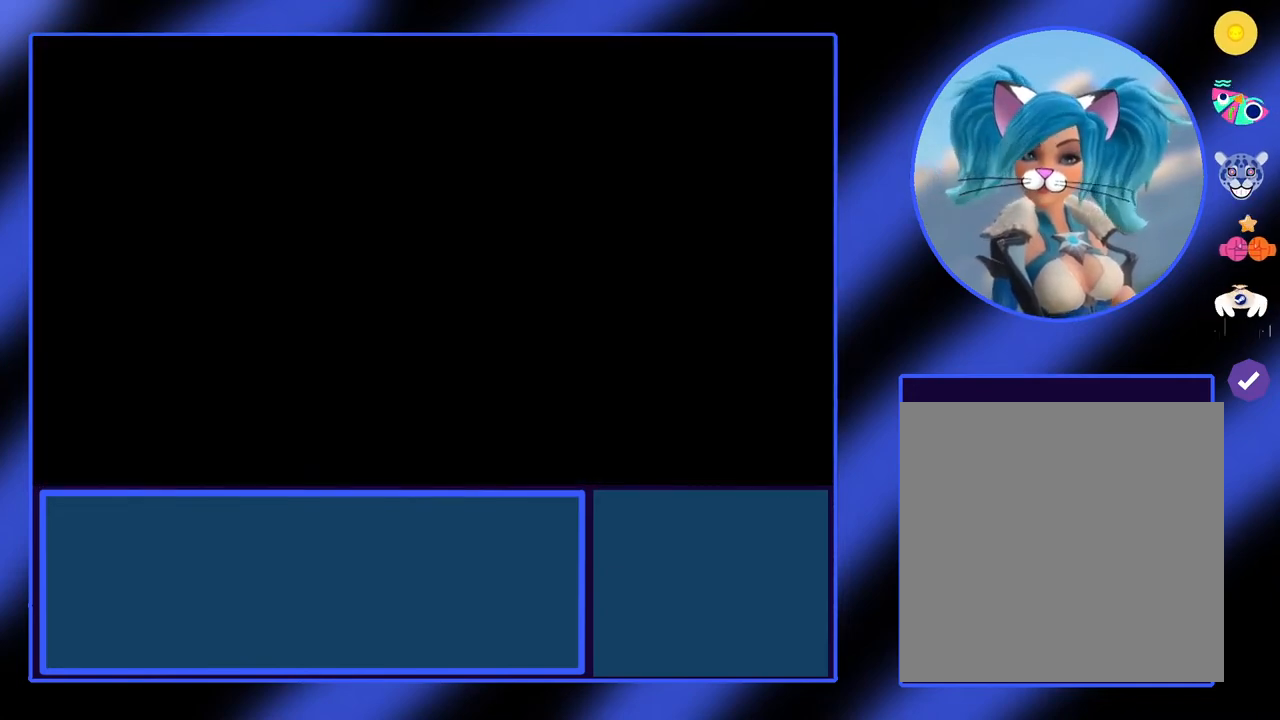
{"buttons": [], "left_stick": "center", "events": []}
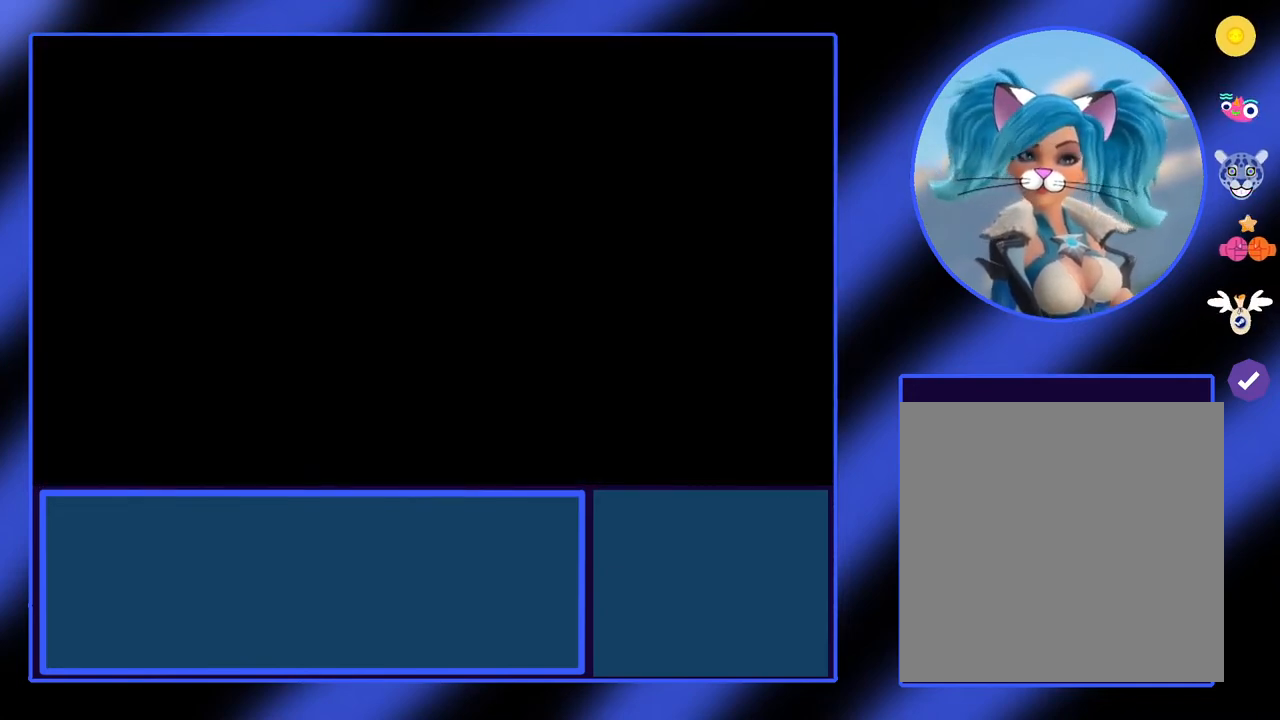
{"buttons": [], "left_stick": "center", "events": []}
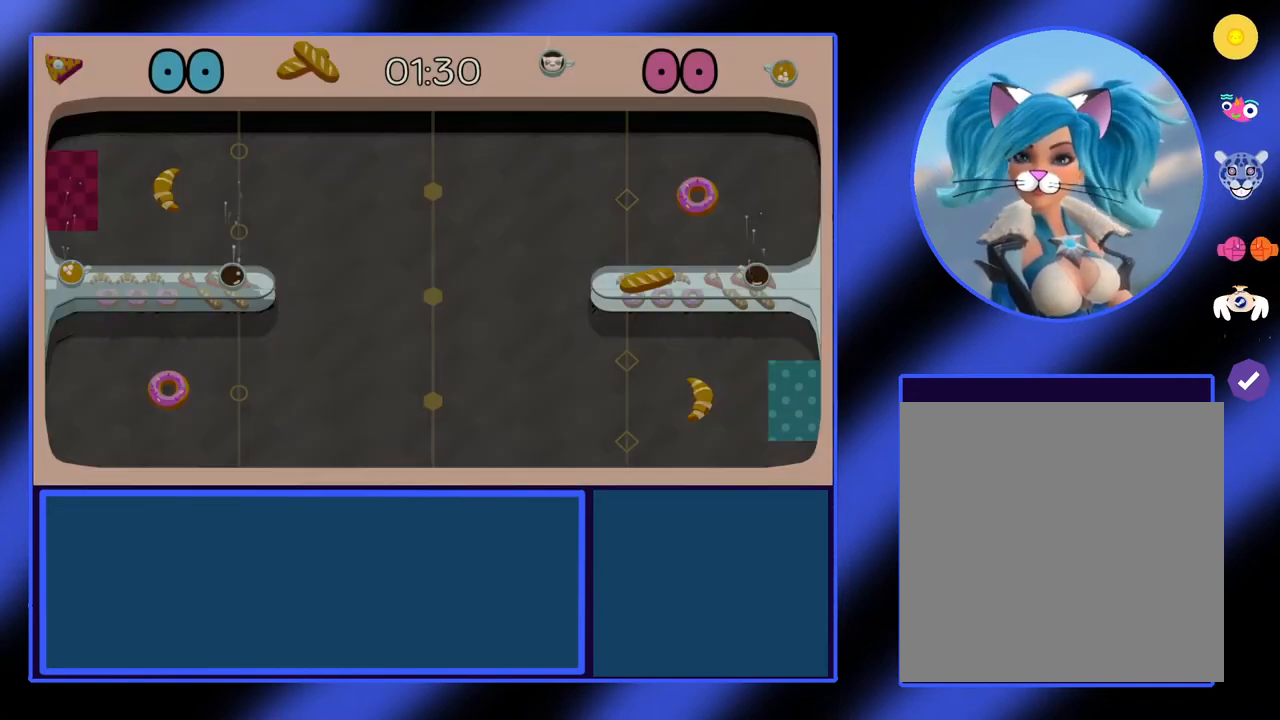
{"buttons": [], "left_stick": "center", "events": []}
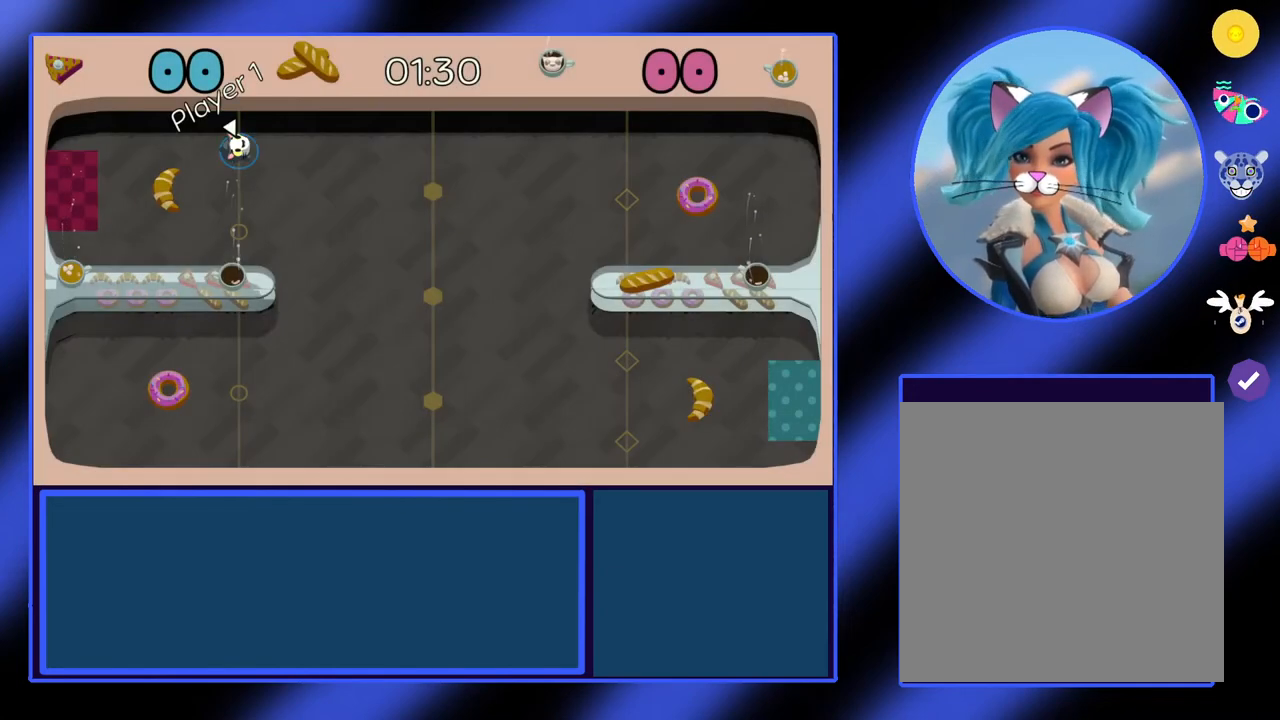
{"buttons": [], "left_stick": "center", "events": []}
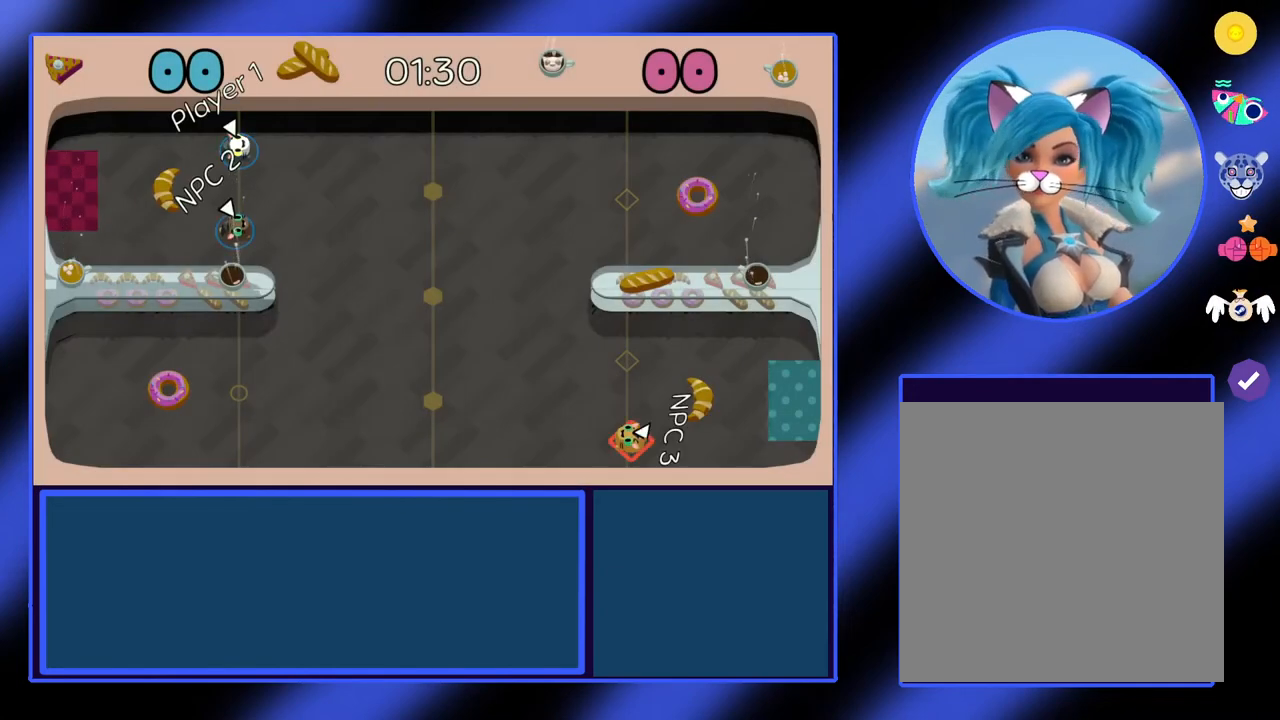
{"buttons": [], "left_stick": "center", "events": []}
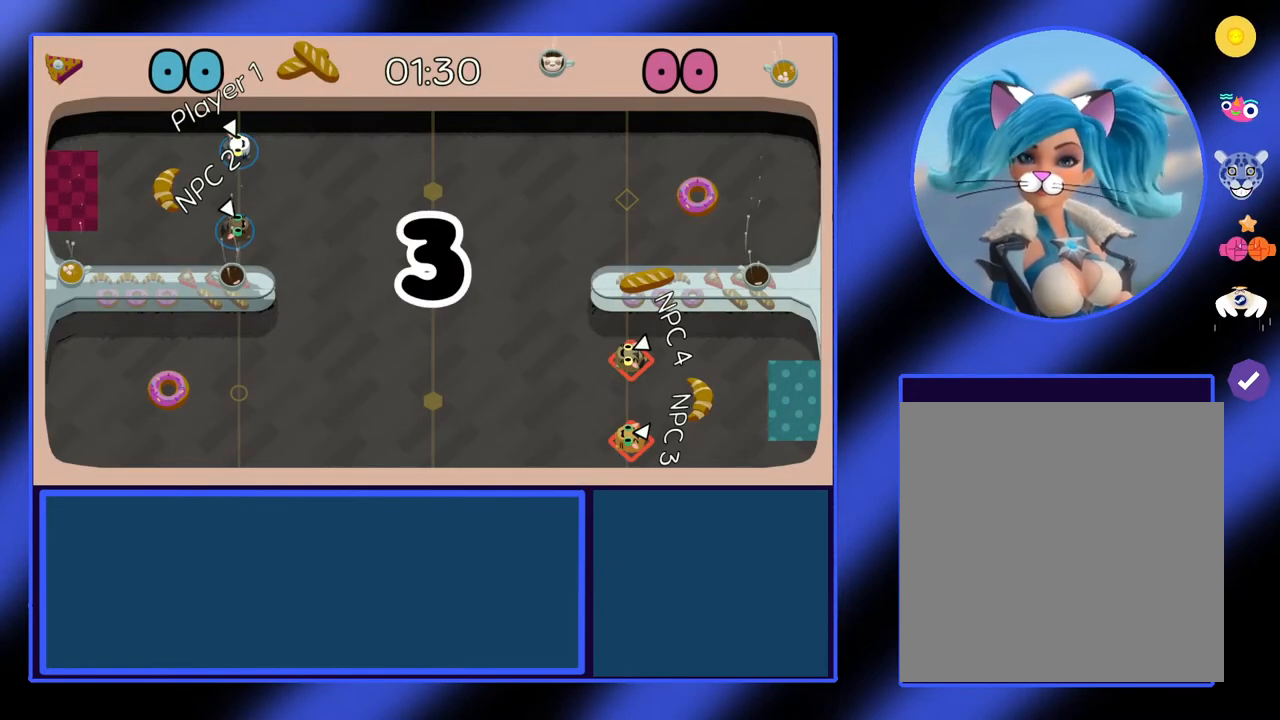
{"buttons": [], "left_stick": "center", "events": []}
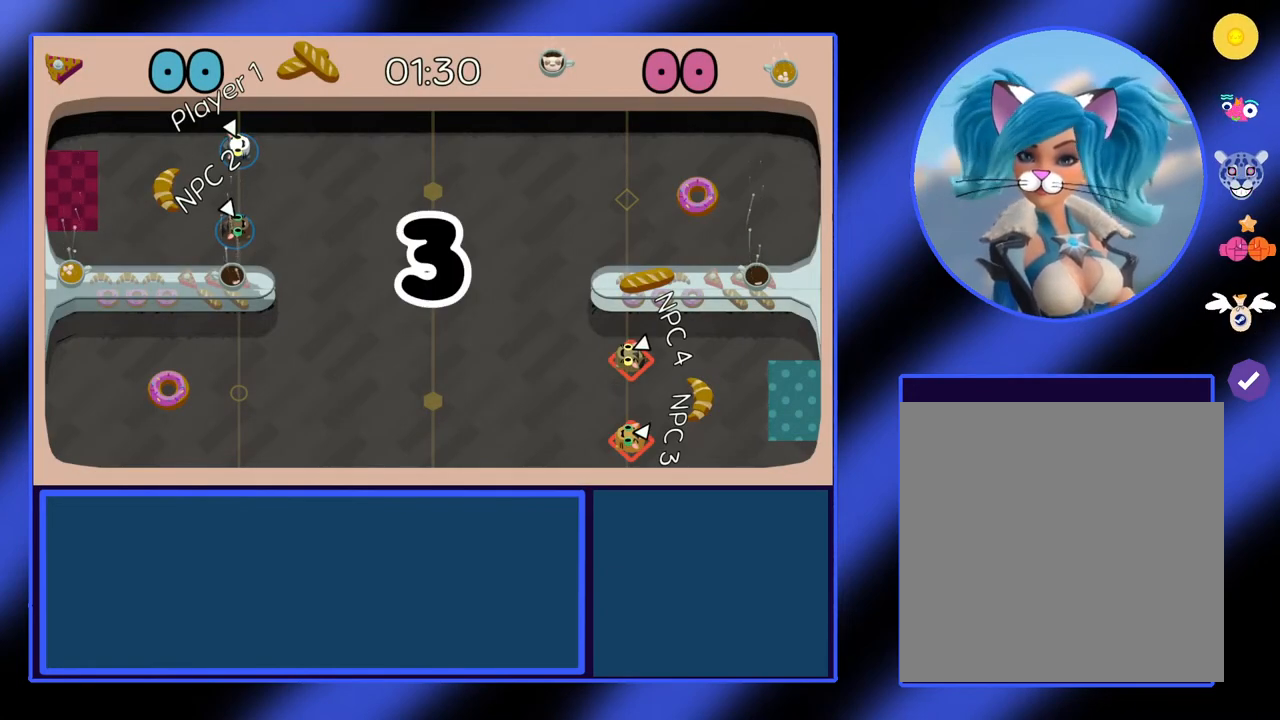
{"buttons": [], "left_stick": "center", "events": [[67, "left_stick", "right"], [367, "left_stick", "center"]]}
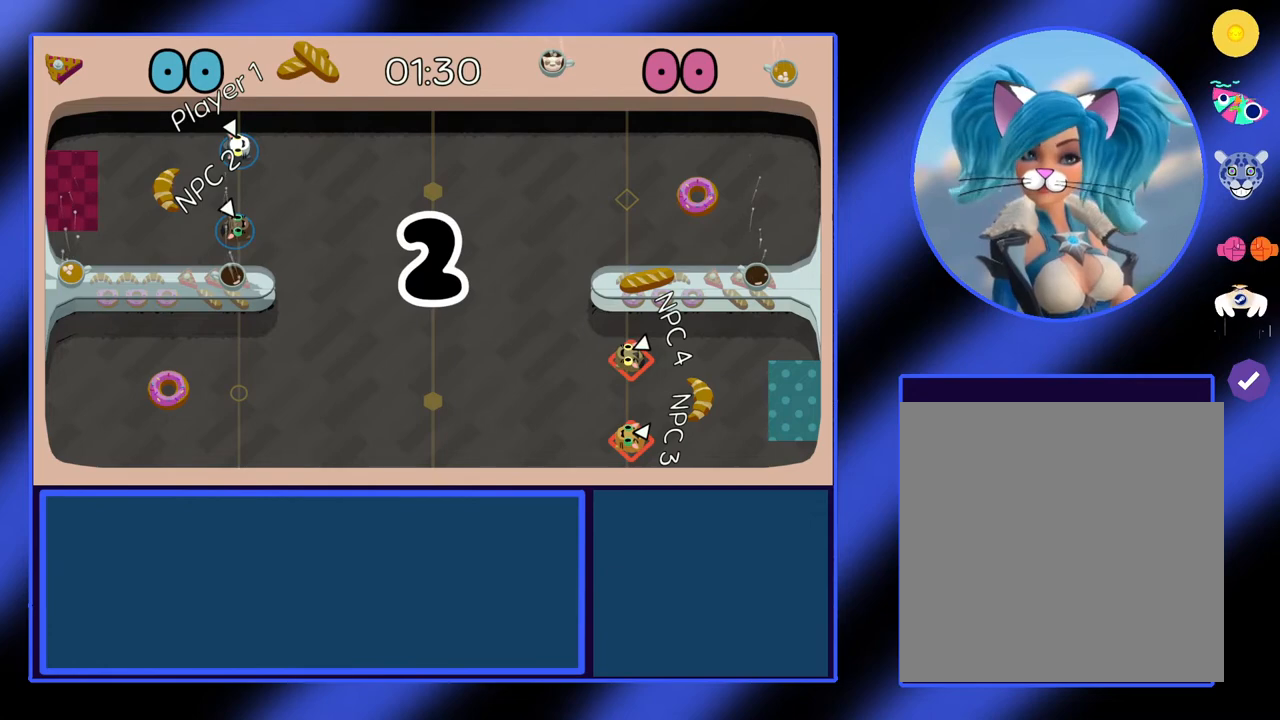
{"buttons": [], "left_stick": "right", "events": [[267, "left_stick", "right"]]}
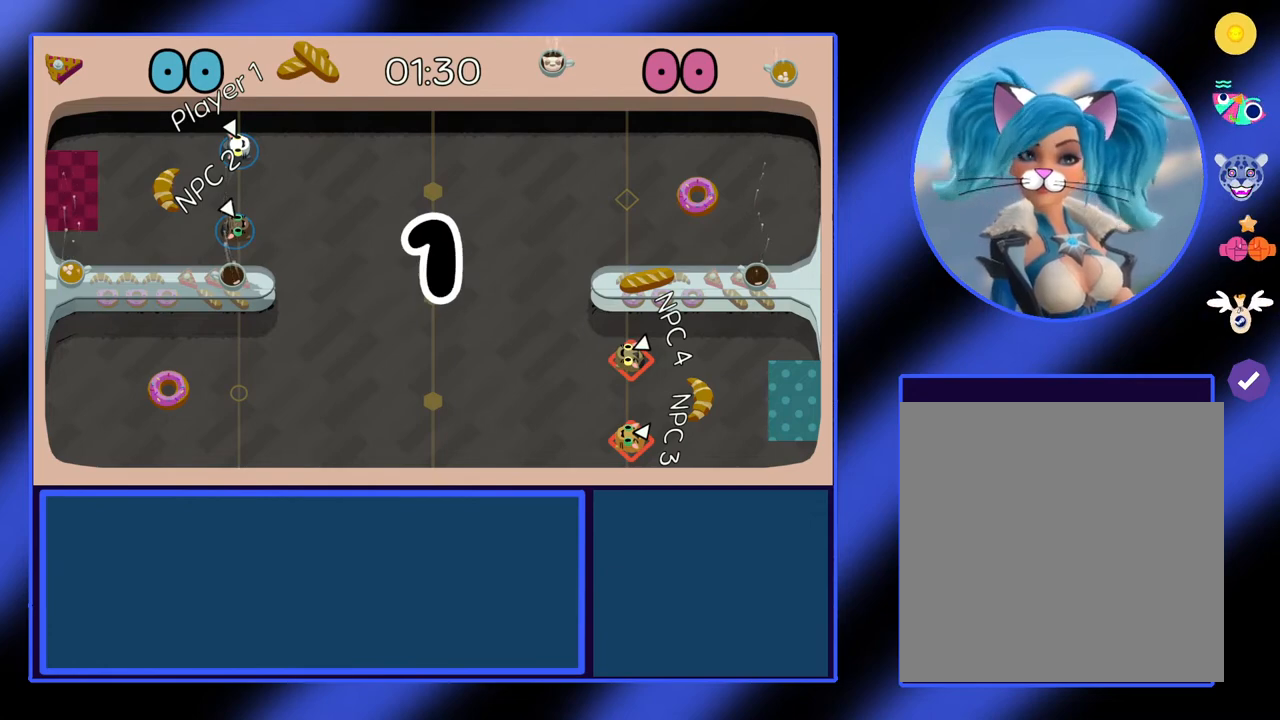
{"buttons": [], "left_stick": "center", "events": [[67, "left_stick", "center"]]}
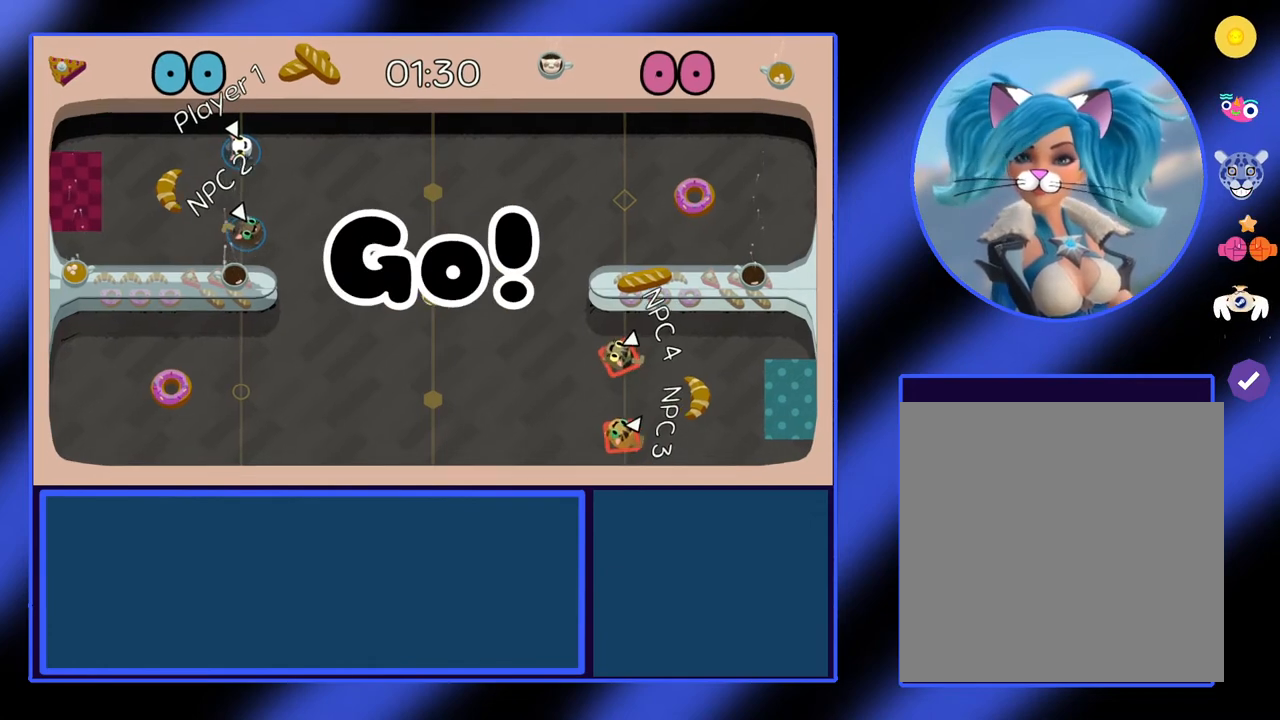
{"buttons": [], "left_stick": "down-right", "events": [[167, "left_stick", "down-right"]]}
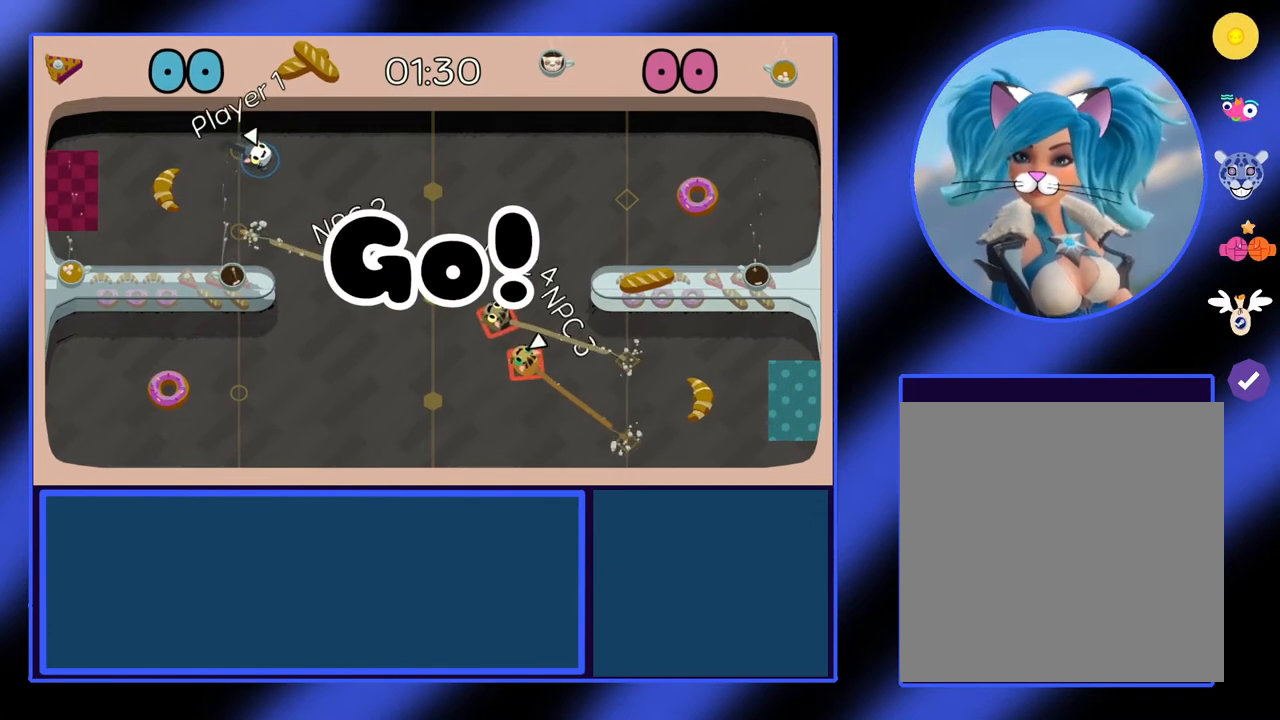
{"buttons": ["R2"], "left_stick": "down", "events": [[67, "A", "down"], [133, "A", "up"], [333, "R2", "down"], [367, "left_stick", "down"], [433, "R2", "up"], [500, "R2", "down"]]}
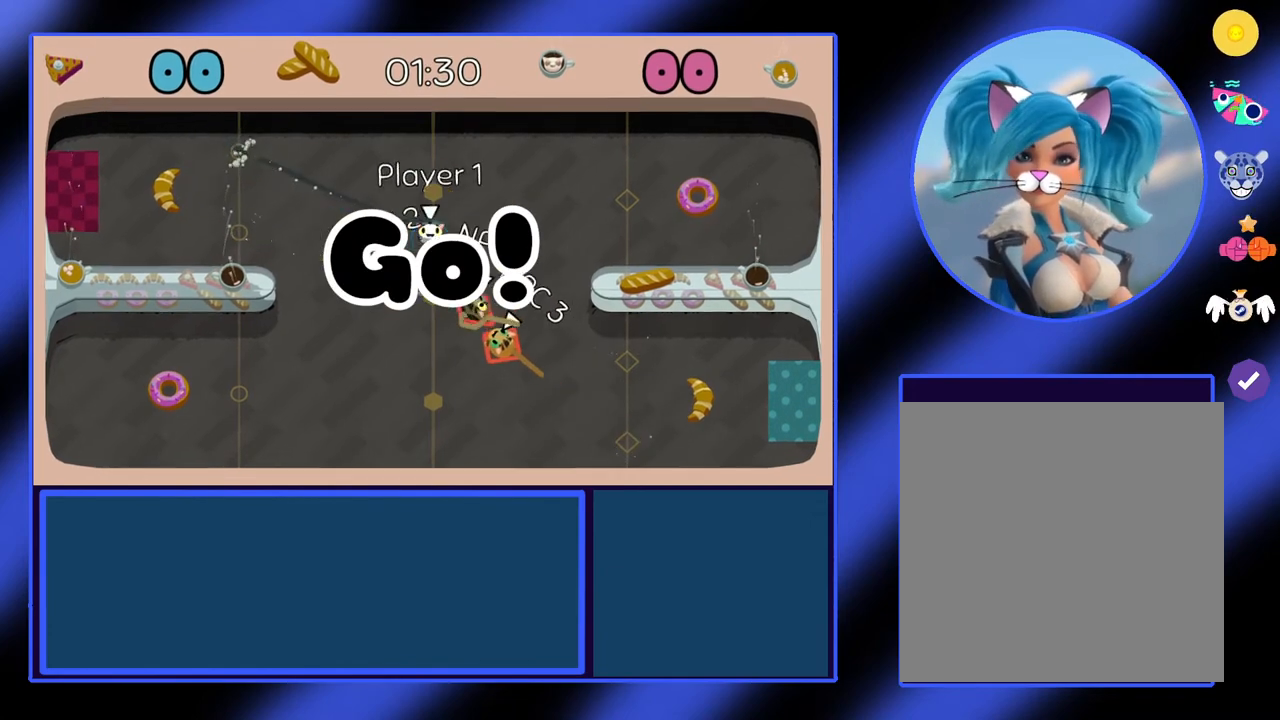
{"buttons": ["R2"], "left_stick": "left", "events": [[100, "R2", "up"], [267, "left_stick", "down-left"], [400, "R2", "down"], [400, "left_stick", "left"]]}
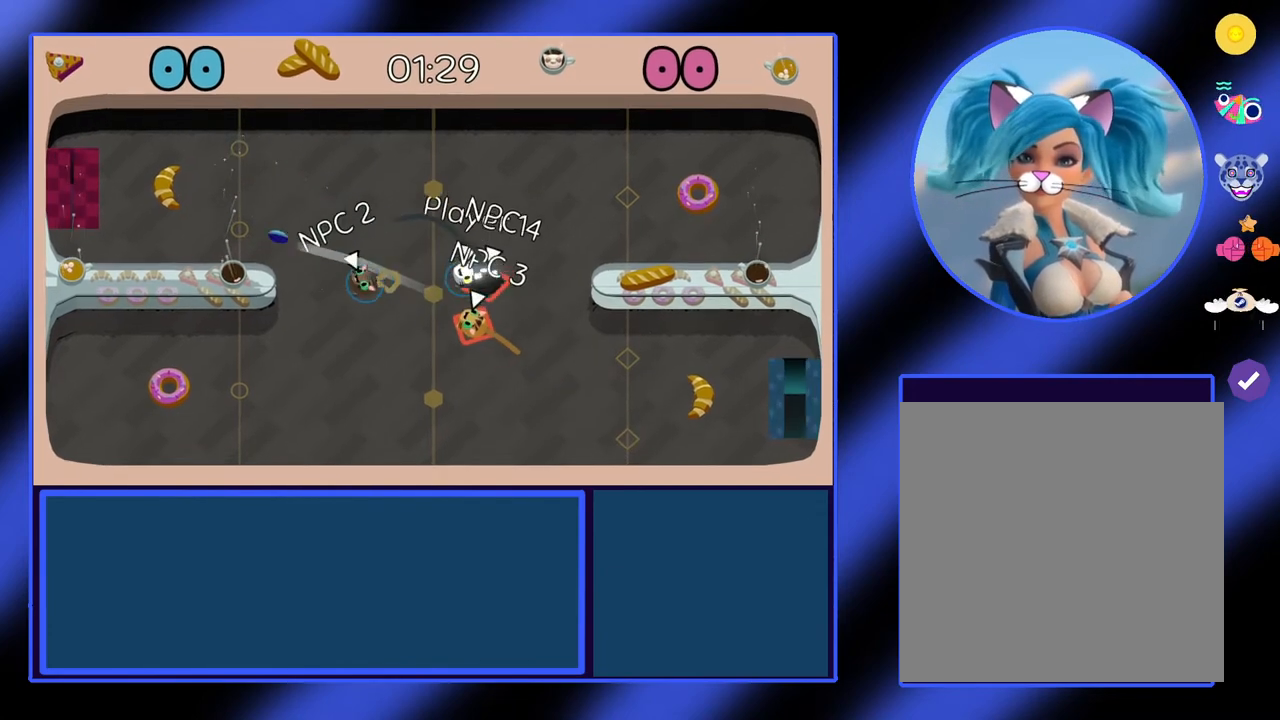
{"buttons": [], "left_stick": "up-left", "events": [[33, "R2", "up"], [233, "left_stick", "up-left"]]}